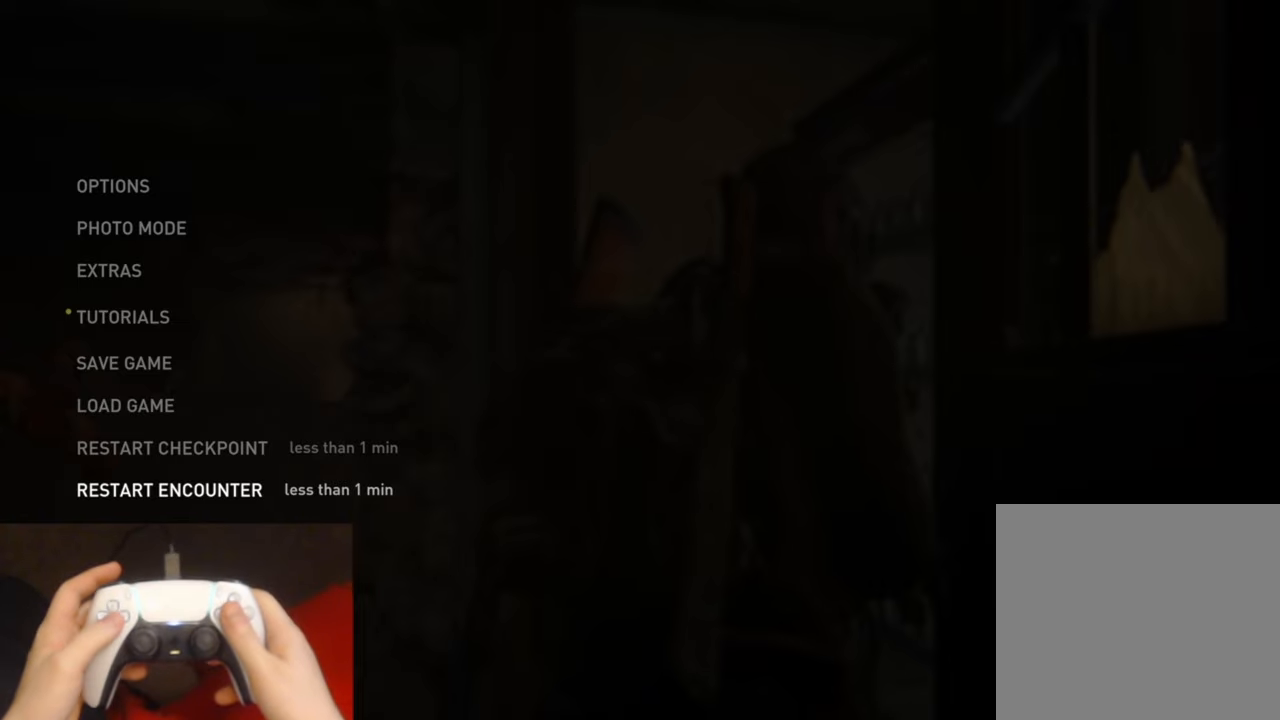
Gameplay with a controller (PlayStation layout); each line is a JSON object with the inputs held at the frame after it. "events" lists button and stick changes between this image and that frame as [ms after this image, input, new state], when the widget could be followed in between. Not read: HOME.
{"buttons": ["DPAD_DOWN"], "left_stick": "center", "right_stick": "center", "events": [[217, "DPAD_UP", "down"], [317, "DPAD_UP", "up"], [500, "DPAD_DOWN", "down"]]}
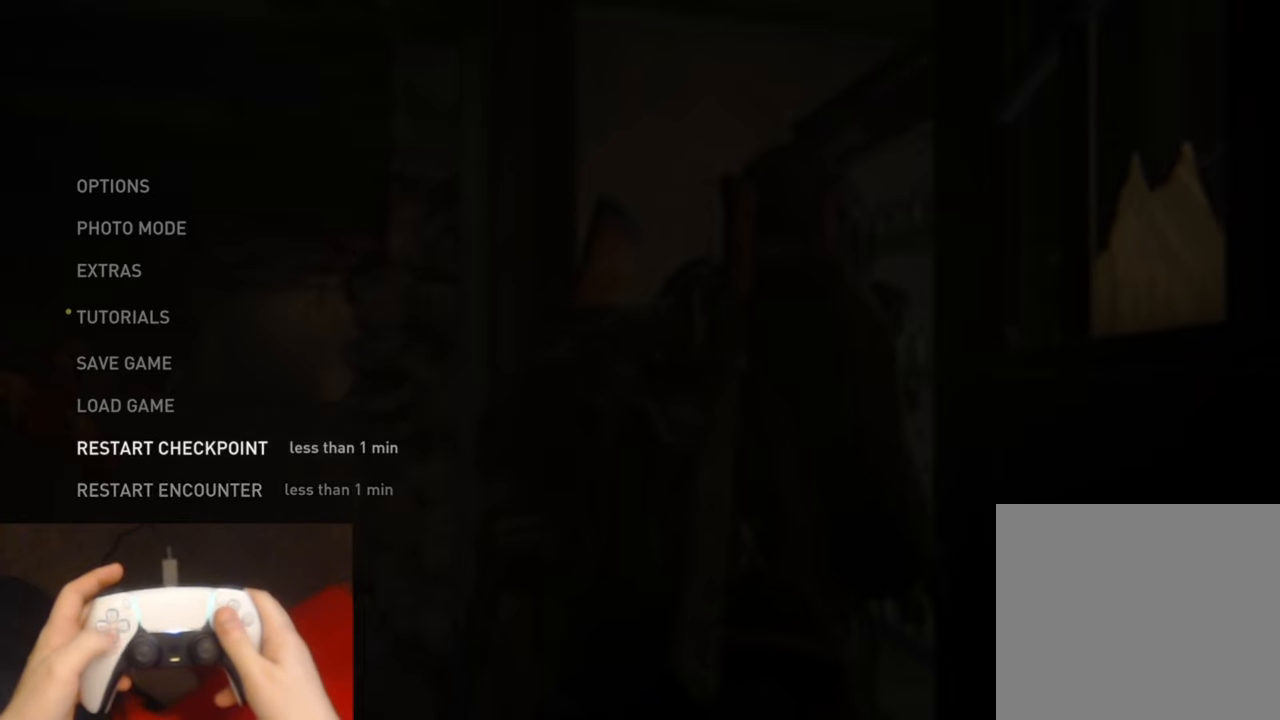
{"buttons": ["DPAD_UP"], "left_stick": "center", "right_stick": "center", "events": [[83, "DPAD_DOWN", "up"], [183, "DPAD_DOWN", "down"], [267, "DPAD_DOWN", "up"], [417, "DPAD_UP", "down"]]}
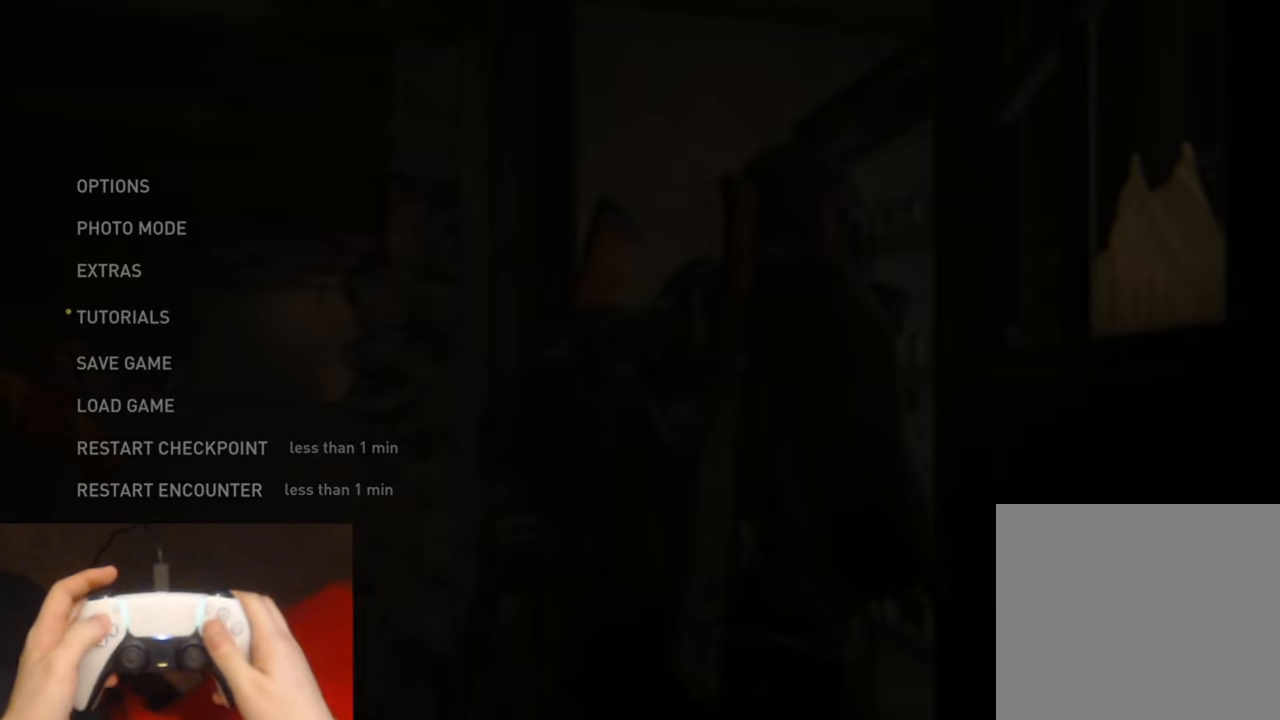
{"buttons": [], "left_stick": "center", "right_stick": "center", "events": [[17, "DPAD_UP", "up"], [83, "DPAD_UP", "down"], [183, "DPAD_UP", "up"], [383, "DPAD_DOWN", "down"], [500, "DPAD_DOWN", "up"]]}
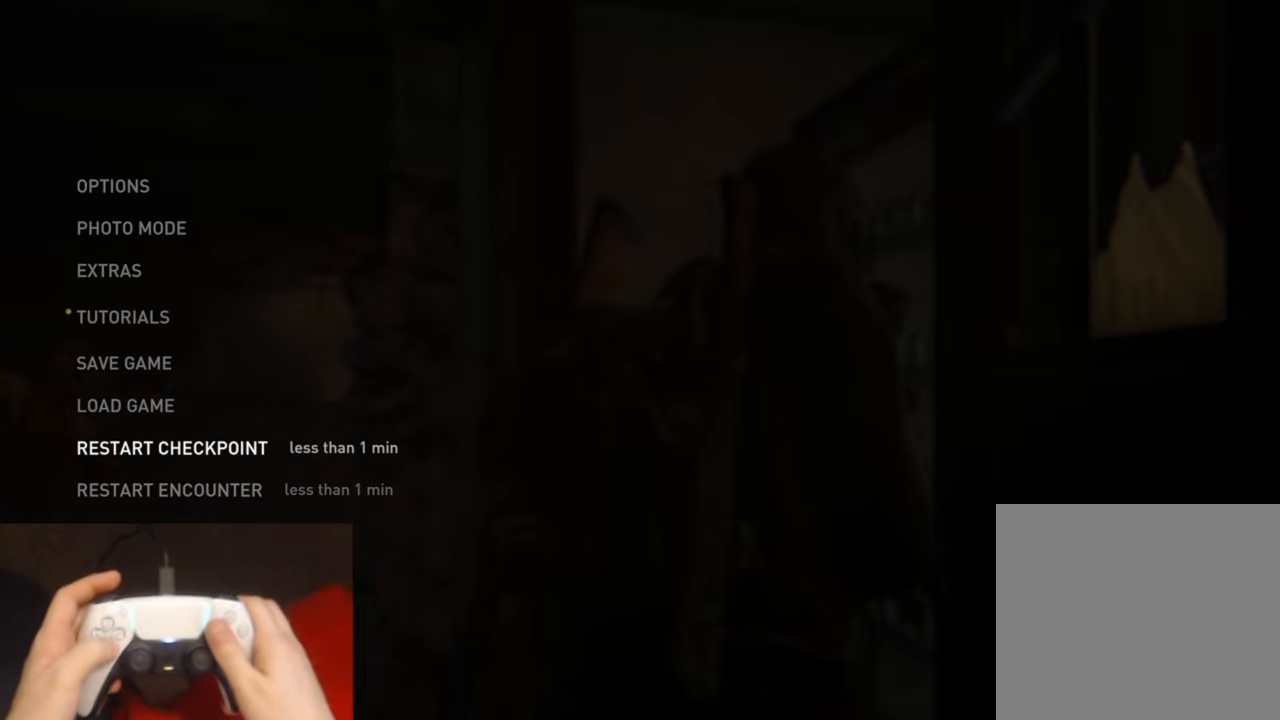
{"buttons": [], "left_stick": "center", "right_stick": "center", "events": [[283, "DPAD_DOWN", "down"], [400, "DPAD_DOWN", "up"]]}
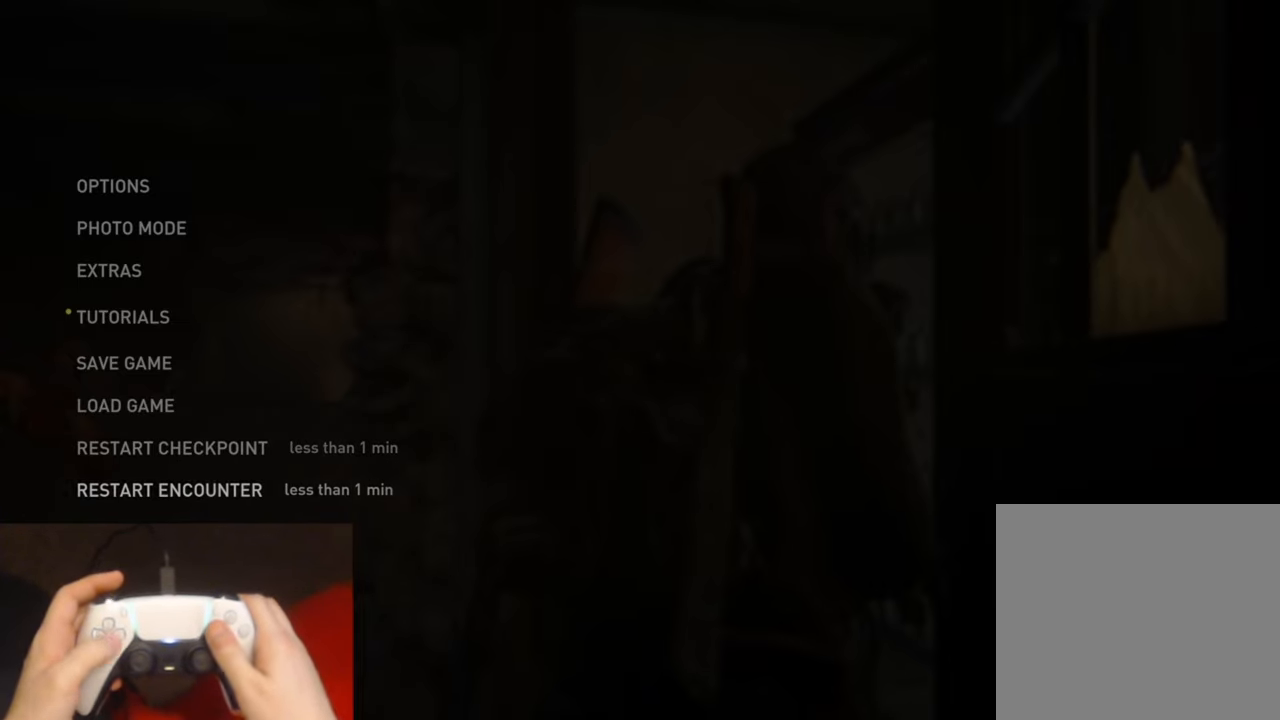
{"buttons": [], "left_stick": "center", "right_stick": "center", "events": [[50, "DPAD_UP", "down"], [133, "DPAD_UP", "up"]]}
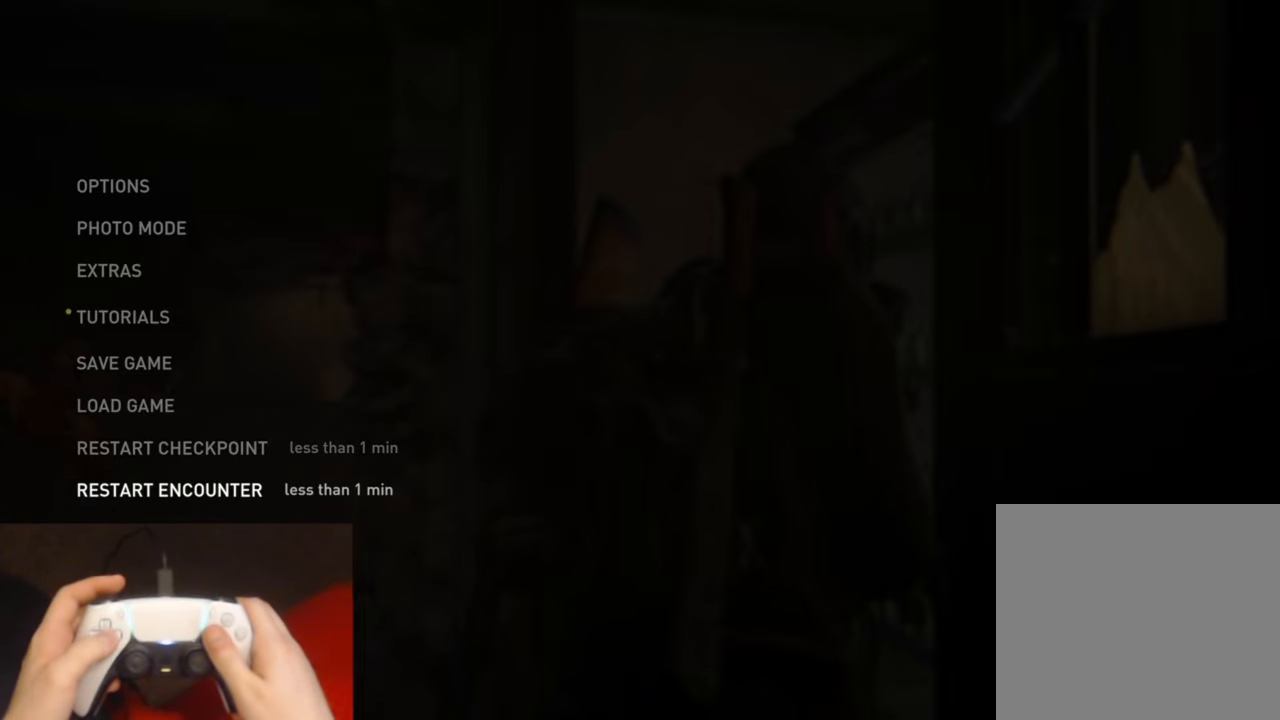
{"buttons": [], "left_stick": "center", "right_stick": "center", "events": []}
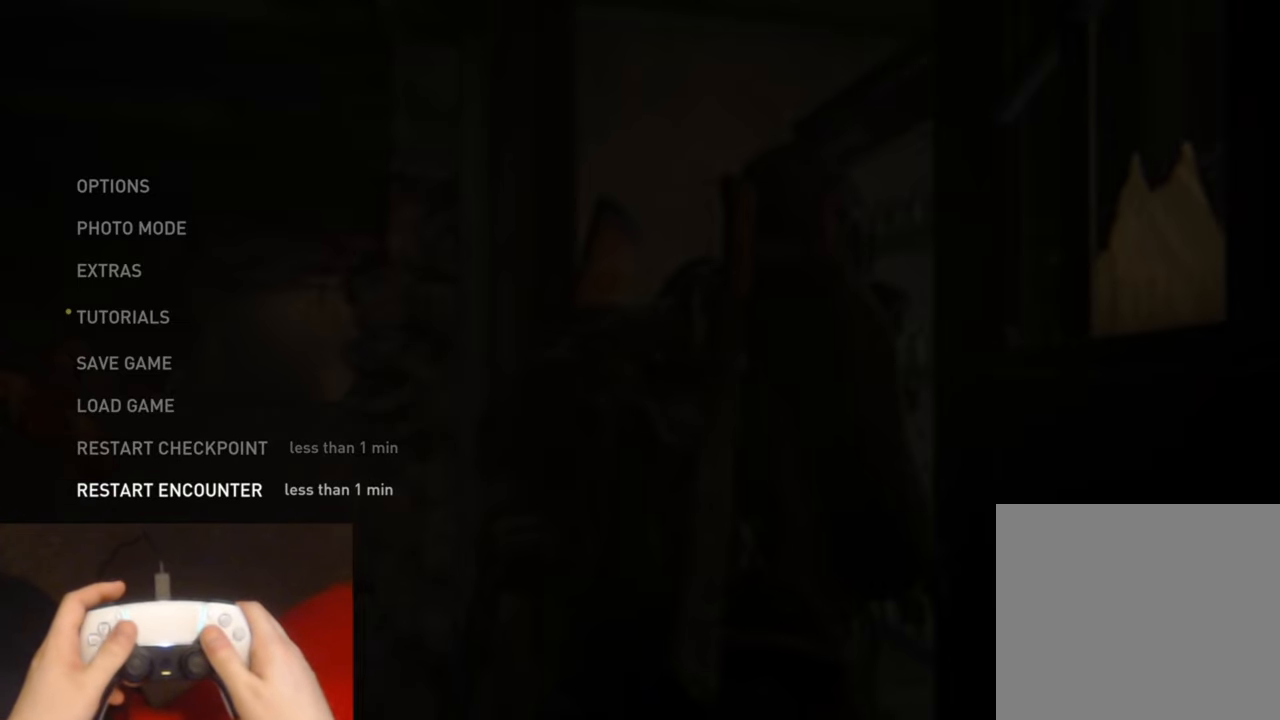
{"buttons": [], "left_stick": "center", "right_stick": "center", "events": []}
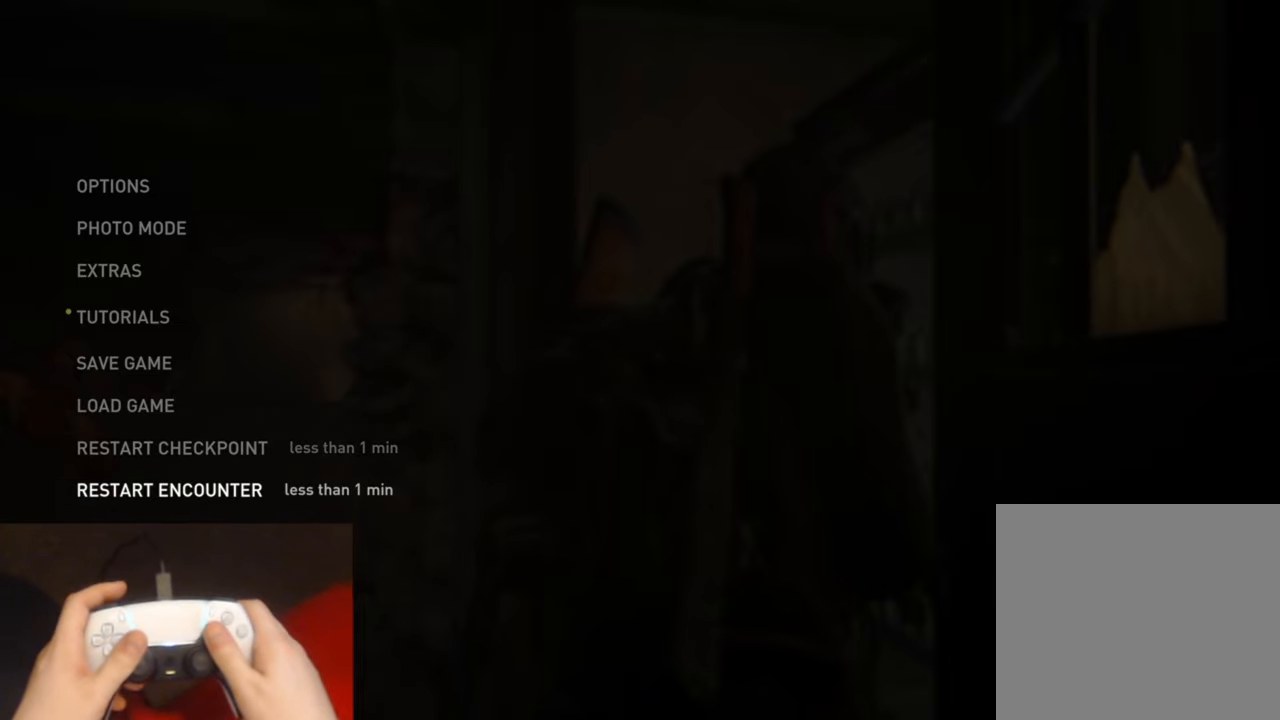
{"buttons": [], "left_stick": "center", "right_stick": "center", "events": []}
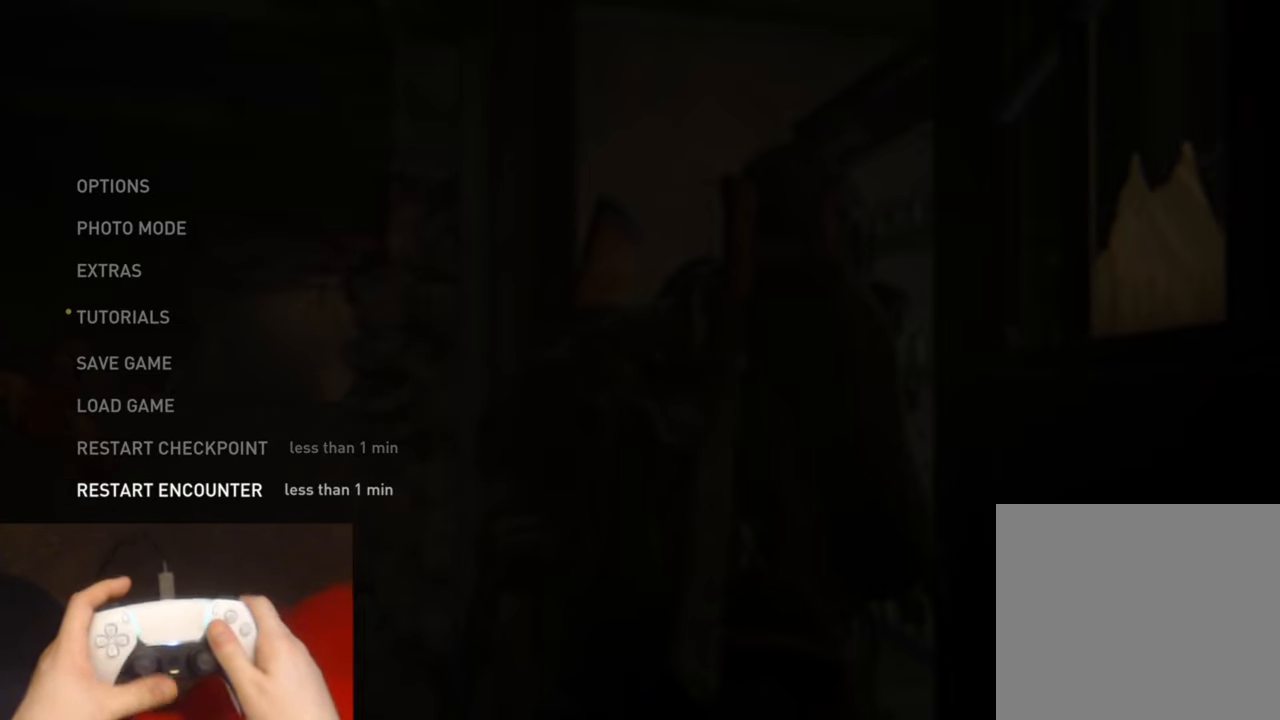
{"buttons": [], "left_stick": "center", "right_stick": "center", "events": []}
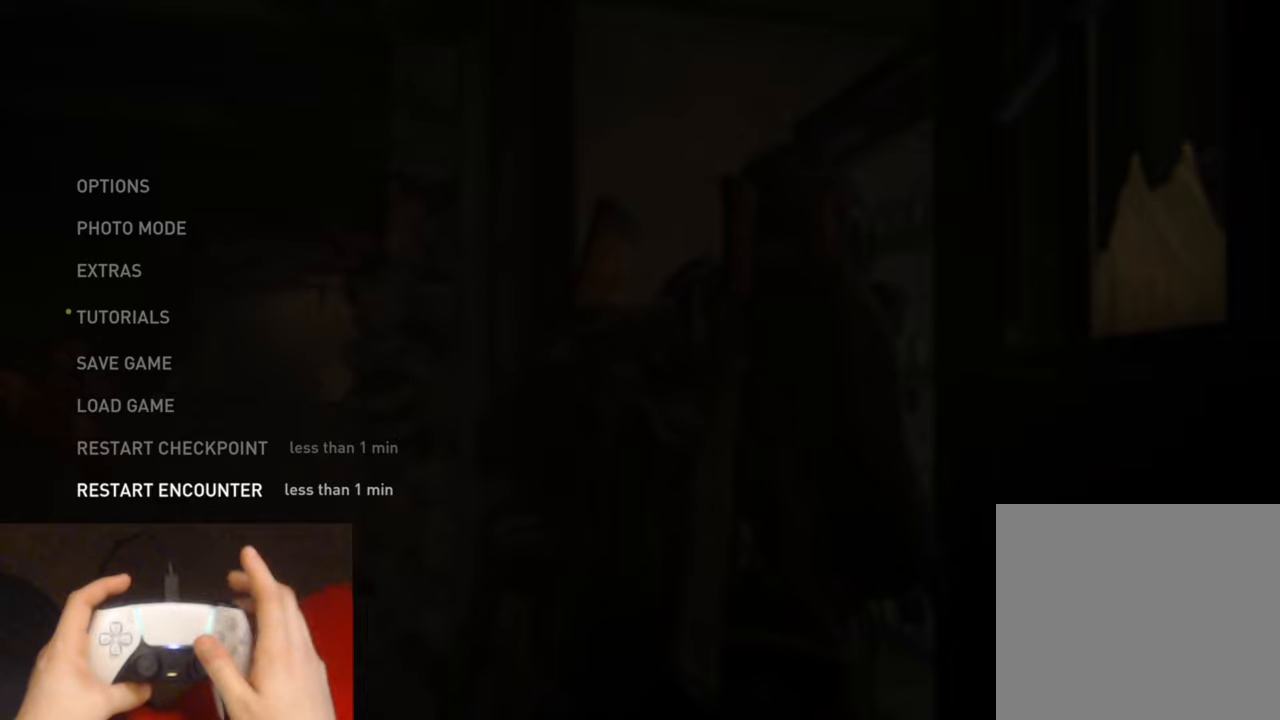
{"buttons": [], "left_stick": "center", "right_stick": "center", "events": []}
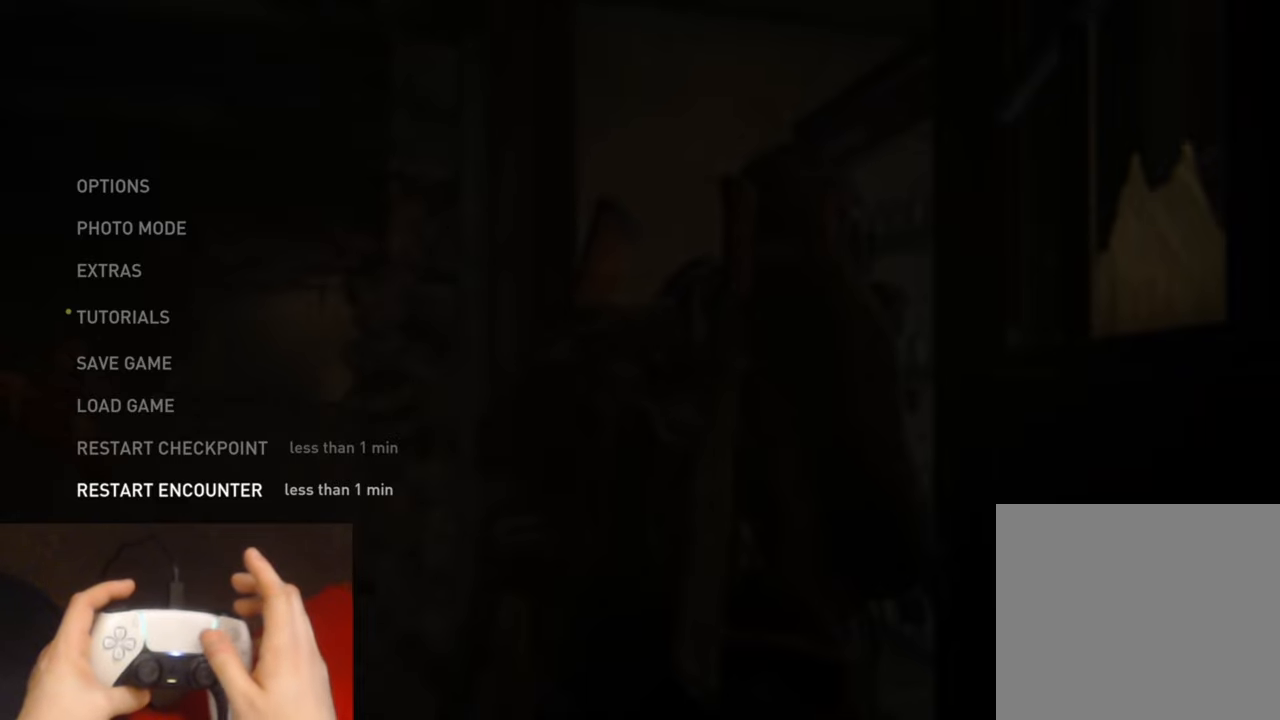
{"buttons": ["CROSS"], "left_stick": "center", "right_stick": "center", "events": [[384, "CROSS", "down"]]}
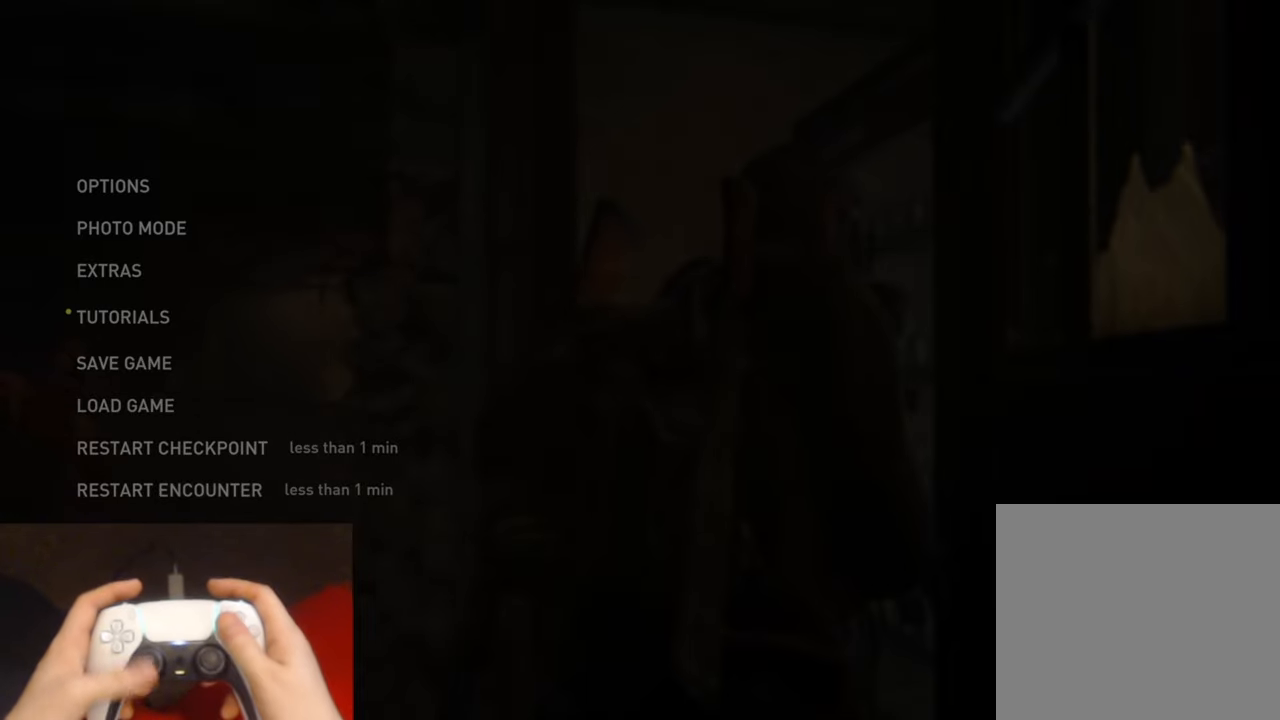
{"buttons": [], "left_stick": "center", "right_stick": "center", "events": [[34, "CROSS", "up"]]}
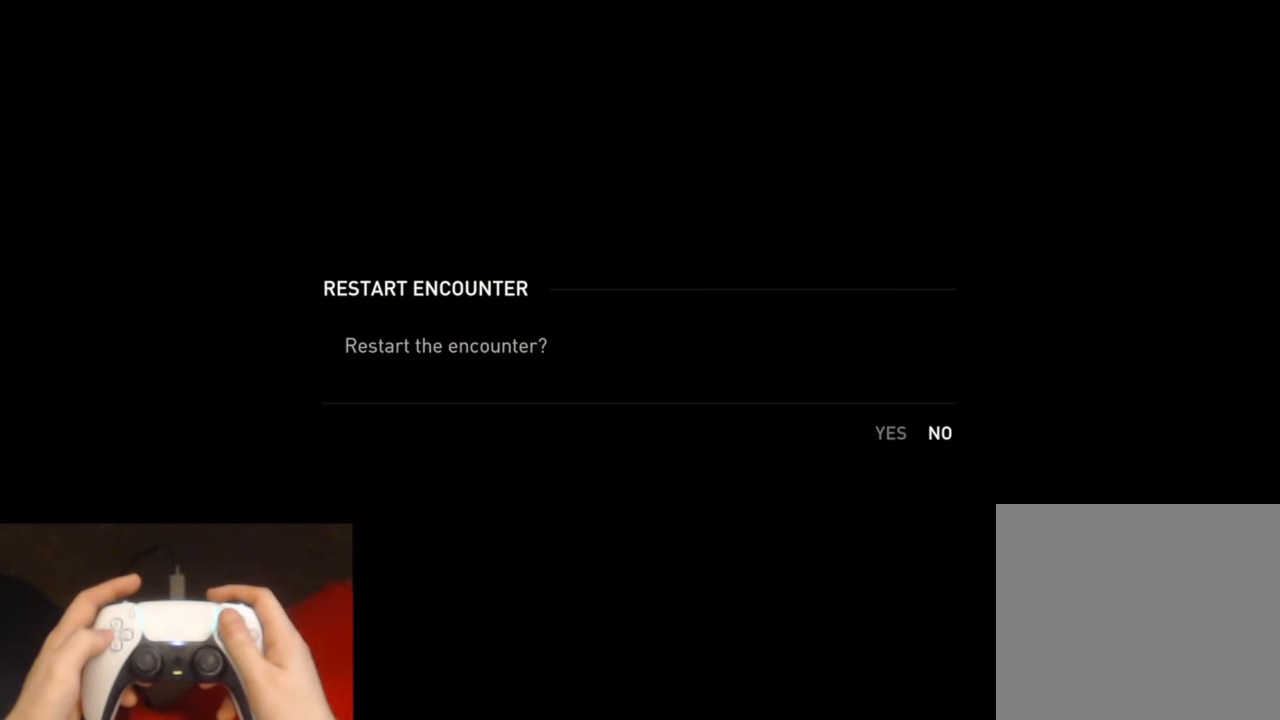
{"buttons": ["DPAD_LEFT"], "left_stick": "center", "right_stick": "center", "events": [[450, "DPAD_LEFT", "down"]]}
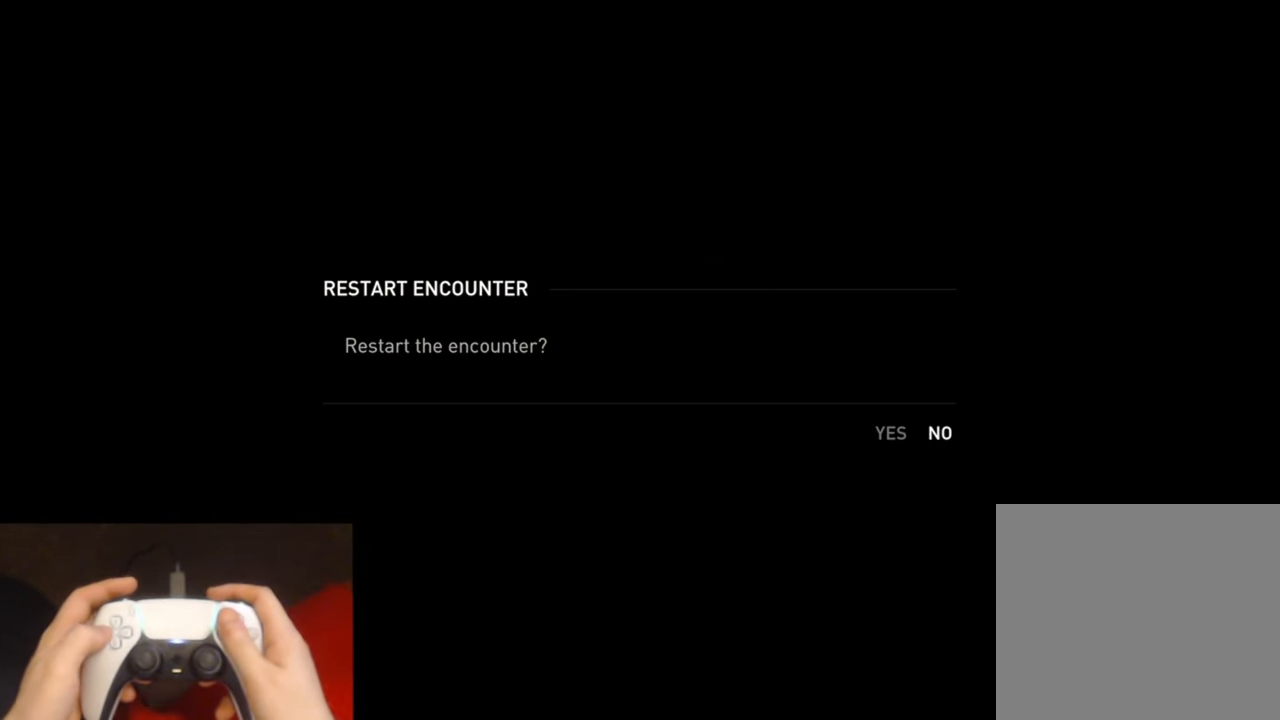
{"buttons": [], "left_stick": "center", "right_stick": "center", "events": [[50, "DPAD_LEFT", "up"]]}
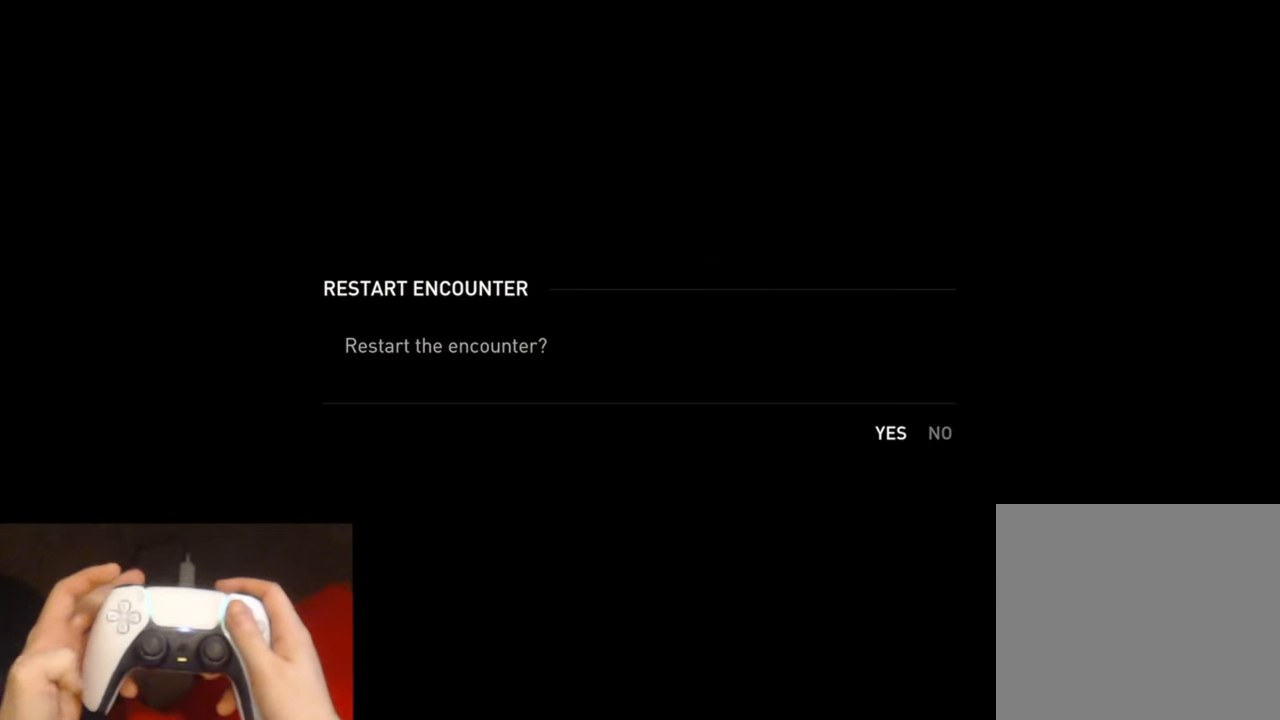
{"buttons": [], "left_stick": "center", "right_stick": "center", "events": []}
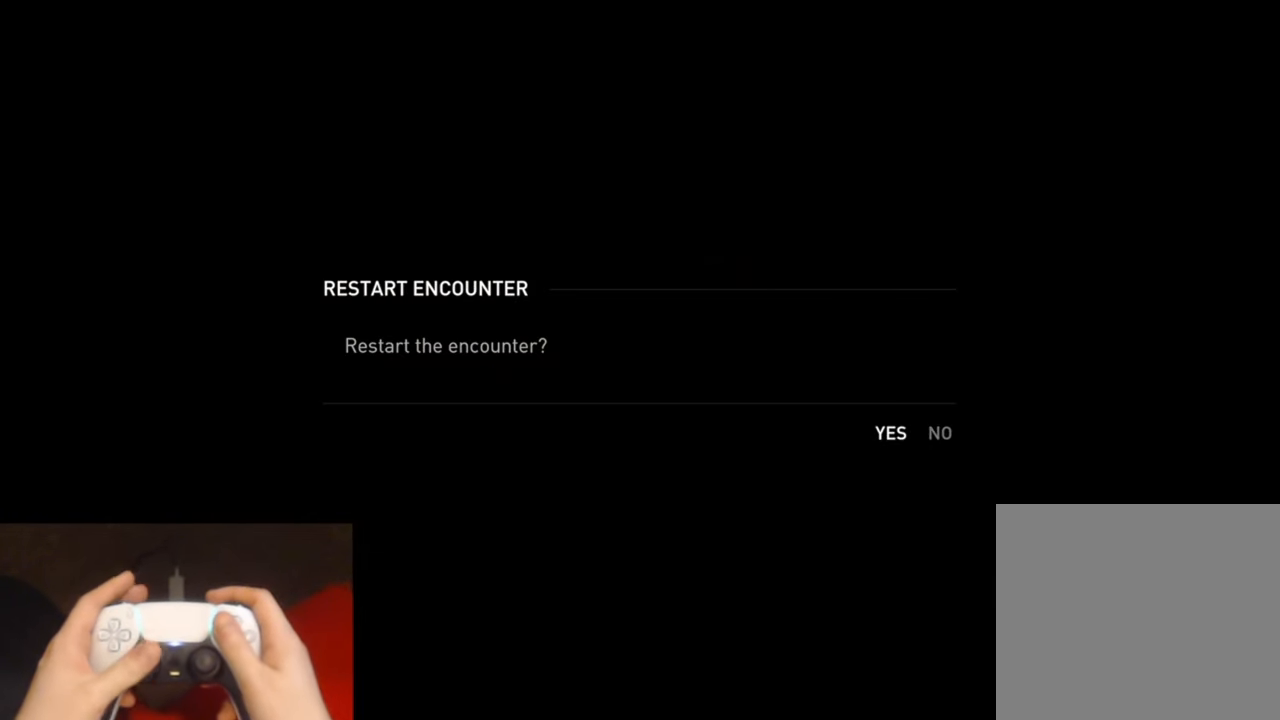
{"buttons": [], "left_stick": "center", "right_stick": "center", "events": []}
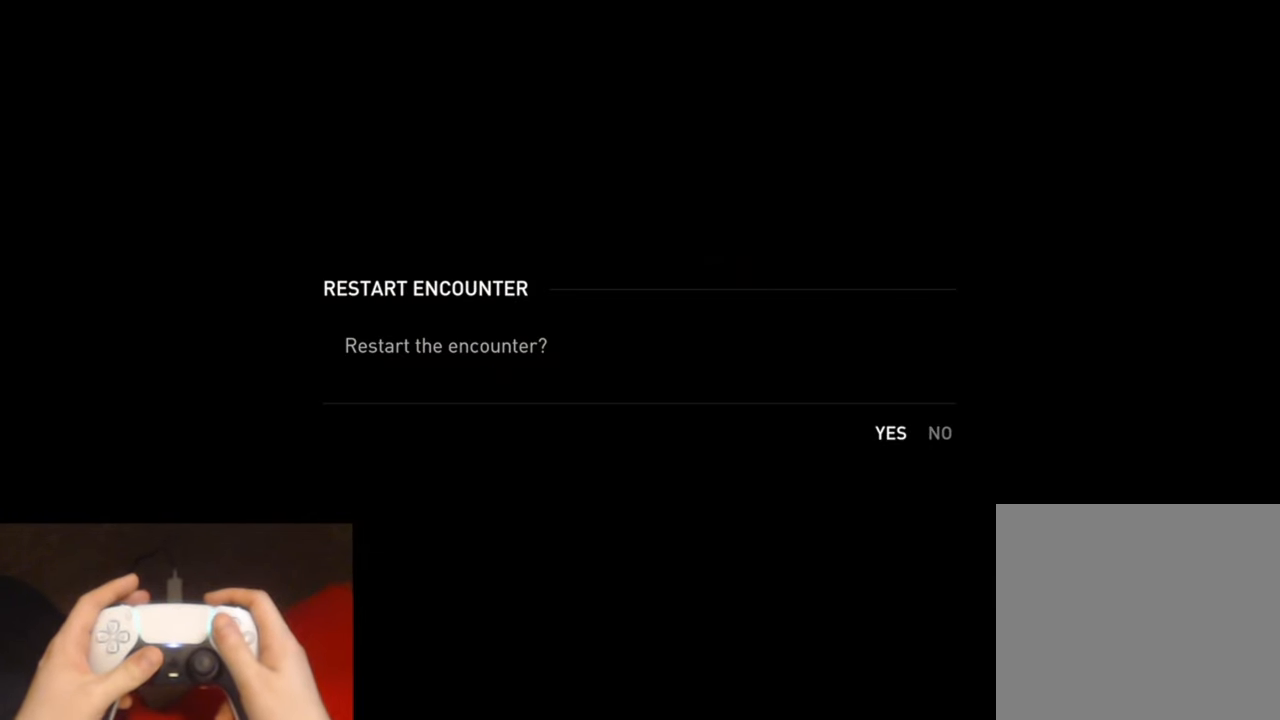
{"buttons": [], "left_stick": "center", "right_stick": "center", "events": []}
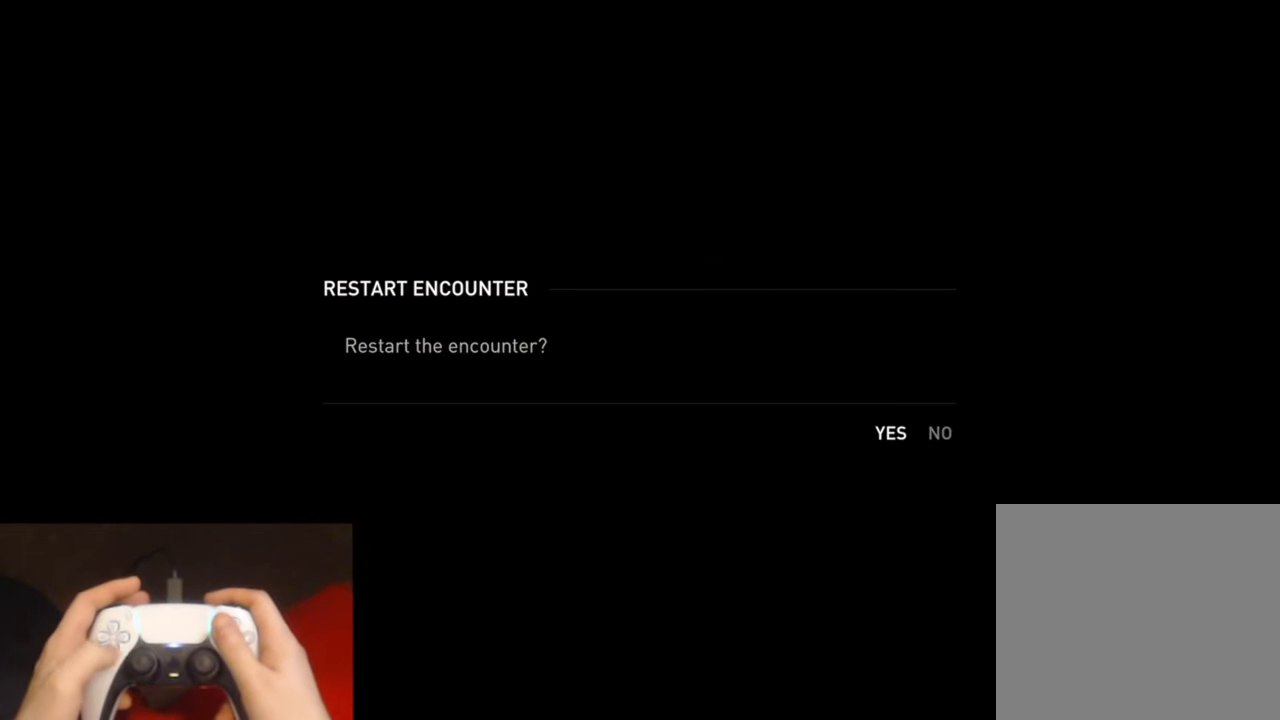
{"buttons": [], "left_stick": "center", "right_stick": "center", "events": []}
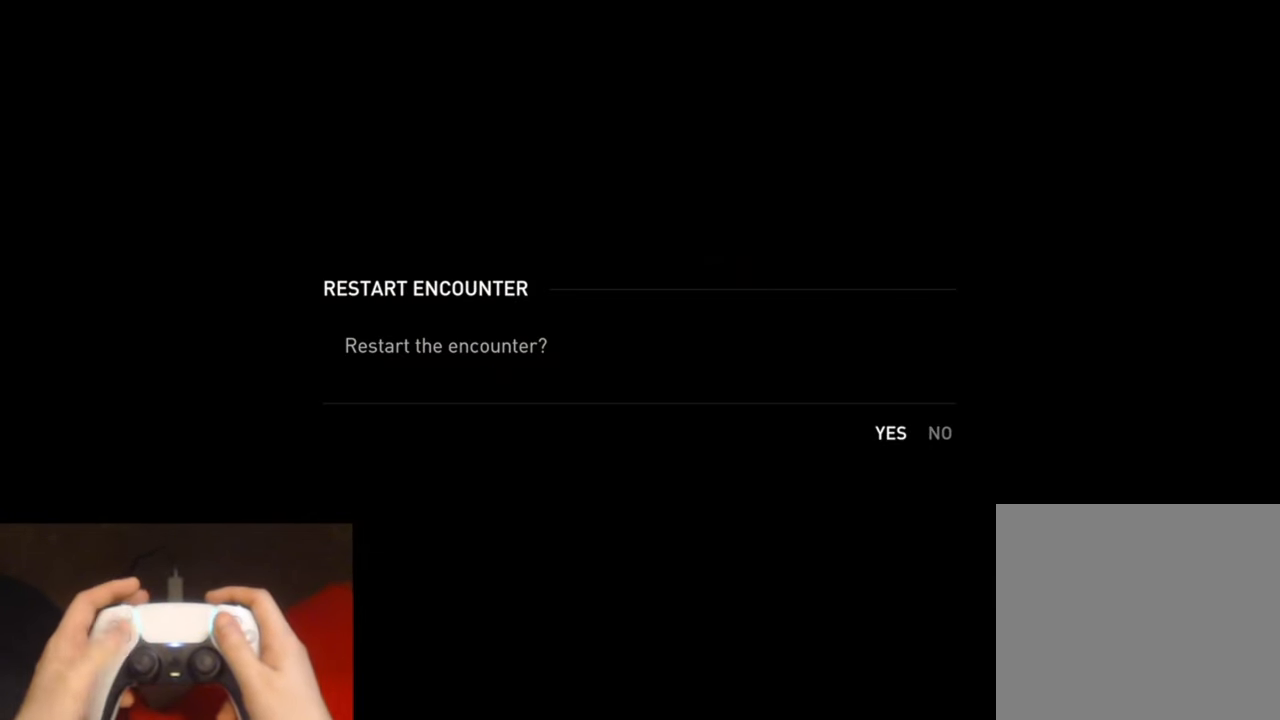
{"buttons": [], "left_stick": "center", "right_stick": "center", "events": [[134, "CROSS", "down"], [284, "CROSS", "up"]]}
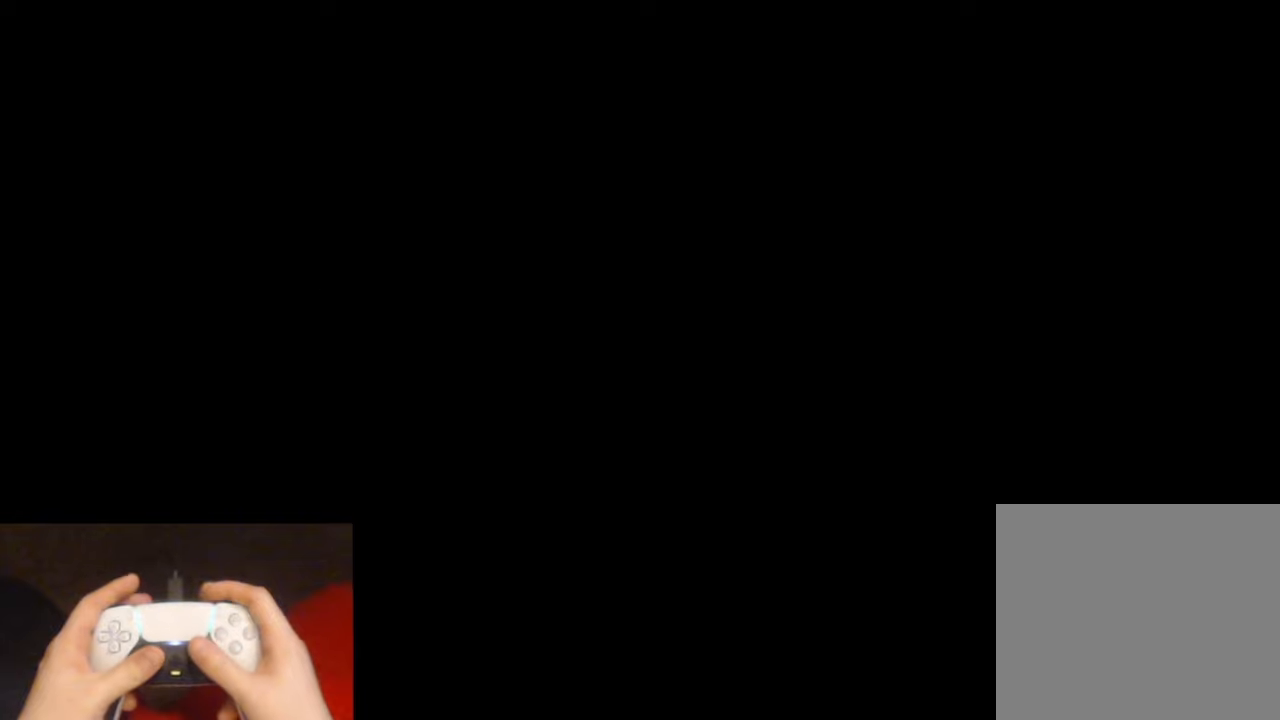
{"buttons": [], "left_stick": "up", "right_stick": "center", "events": [[183, "left_stick", "up"]]}
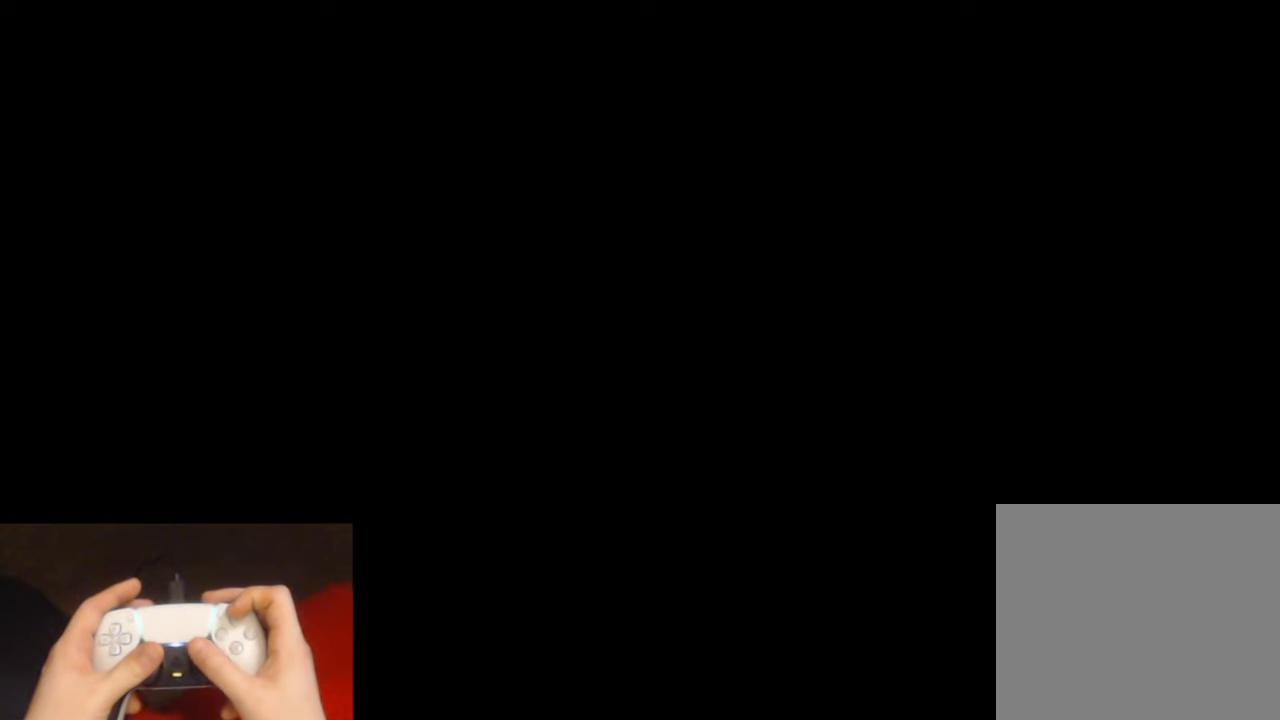
{"buttons": [], "left_stick": "up", "right_stick": "center", "events": []}
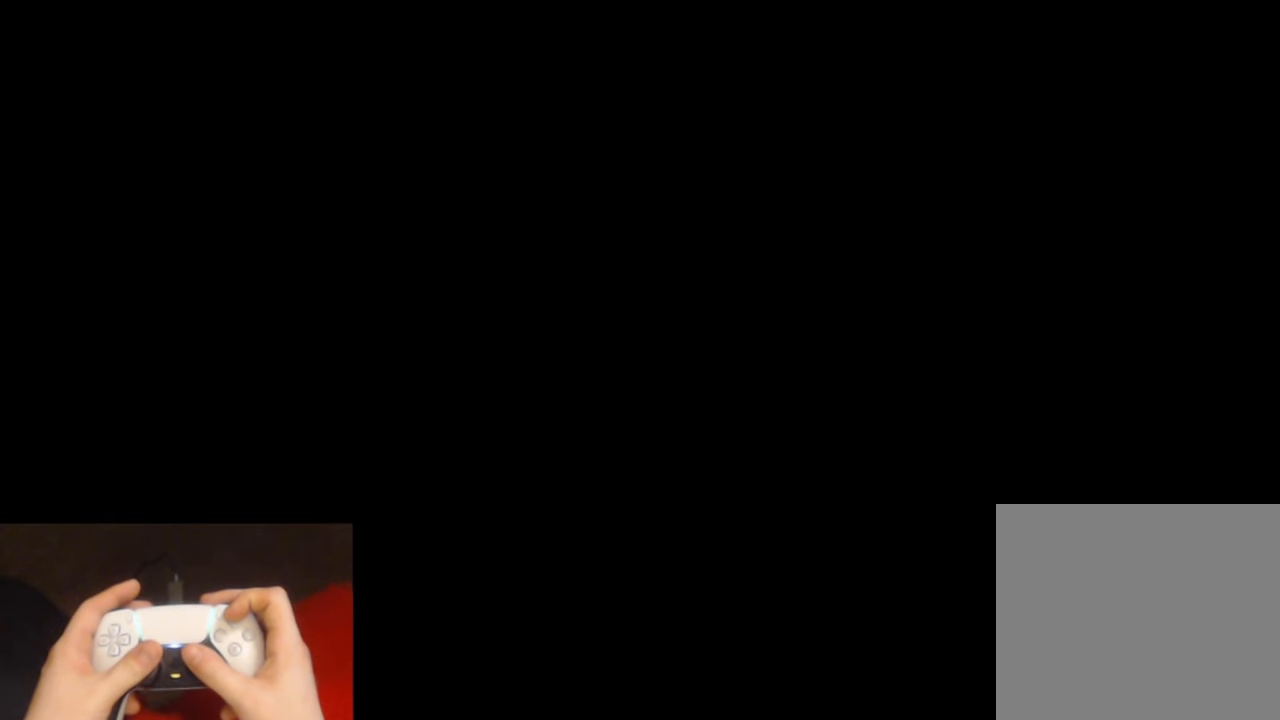
{"buttons": [], "left_stick": "up", "right_stick": "down-left", "events": [[166, "R3", "down"], [300, "R3", "up"], [416, "right_stick", "down-left"]]}
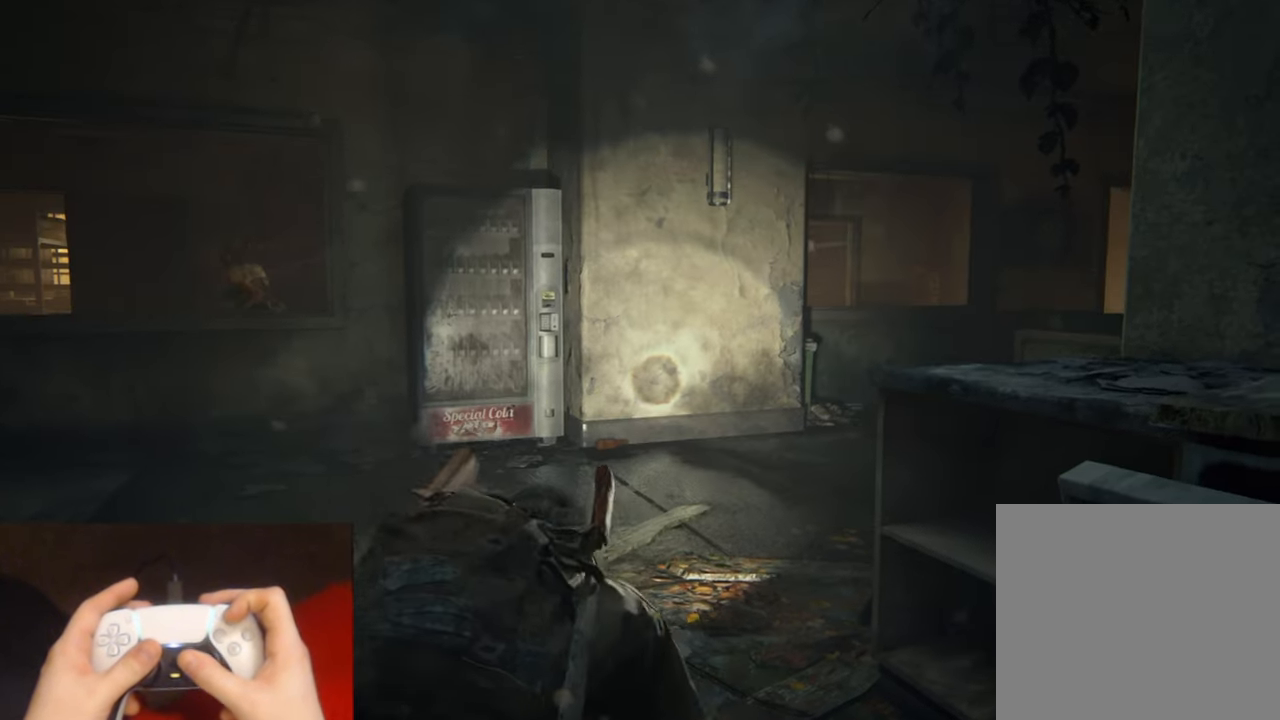
{"buttons": [], "left_stick": "up", "right_stick": "center", "events": [[233, "right_stick", "center"]]}
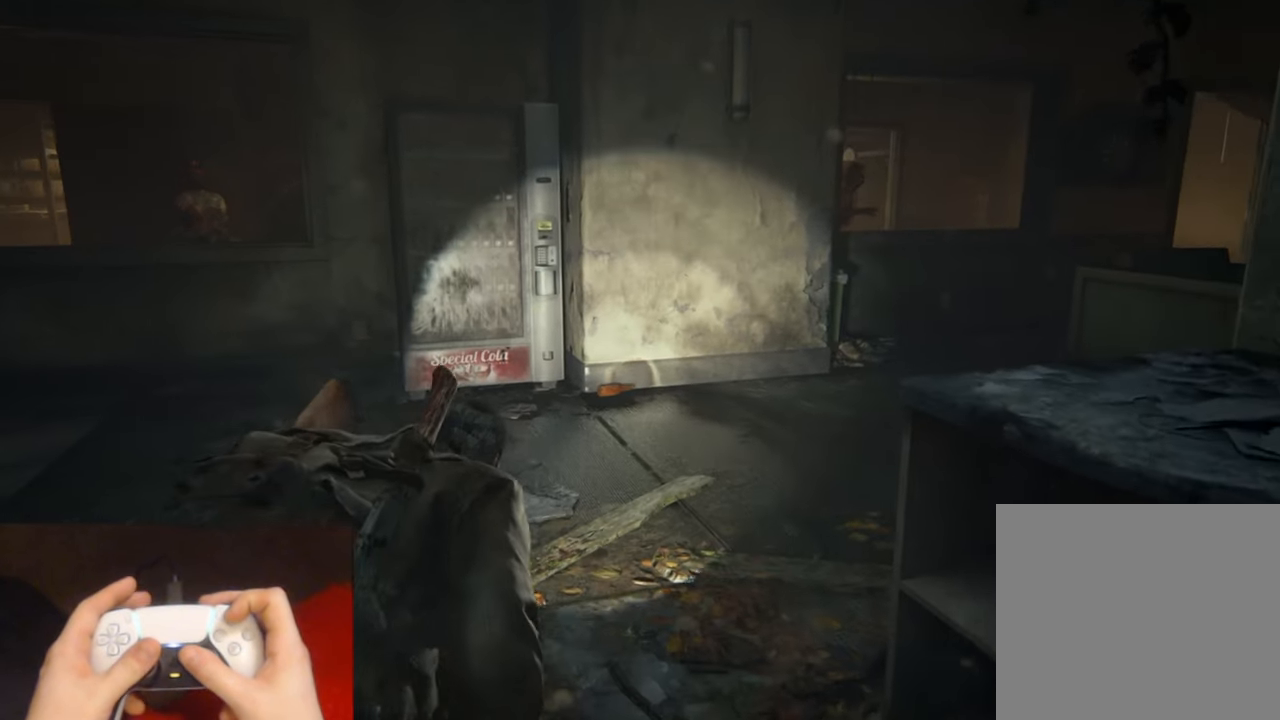
{"buttons": [], "left_stick": "up", "right_stick": "center", "events": []}
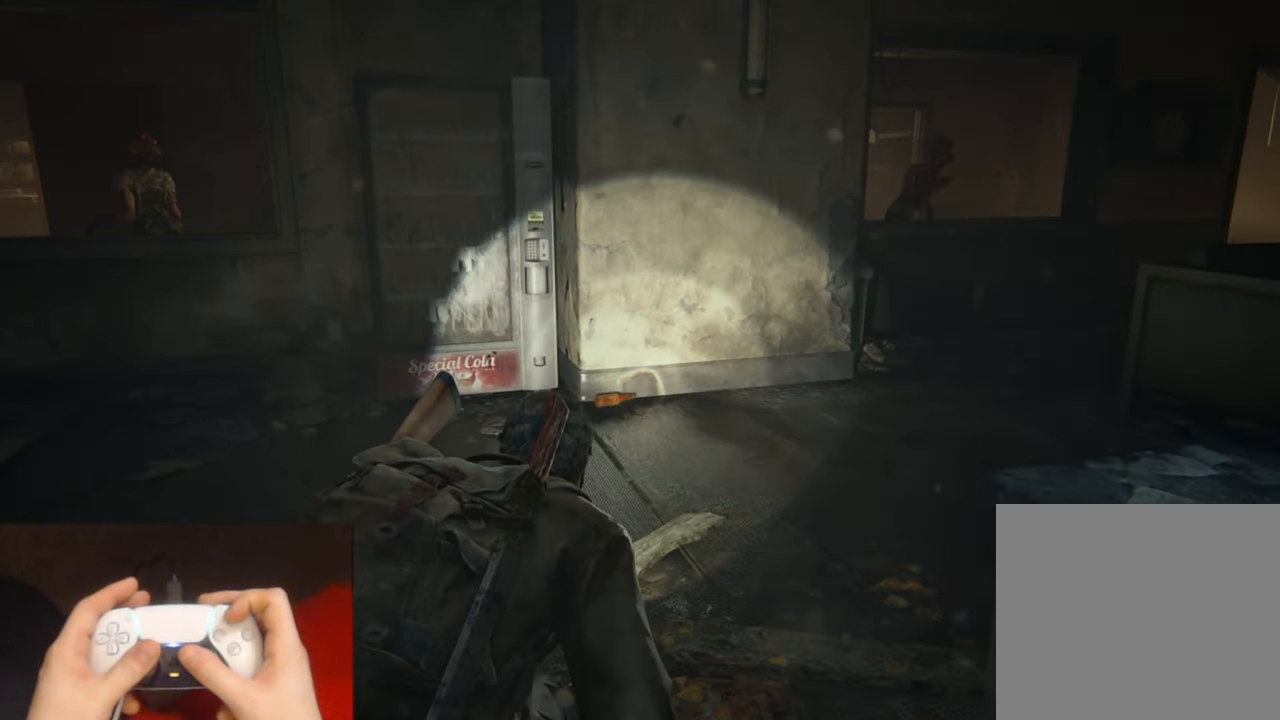
{"buttons": [], "left_stick": "up", "right_stick": "down-left", "events": [[150, "TRIANGLE", "down"], [250, "right_stick", "down-left"], [266, "TRIANGLE", "up"], [350, "TRIANGLE", "down"], [450, "TRIANGLE", "up"]]}
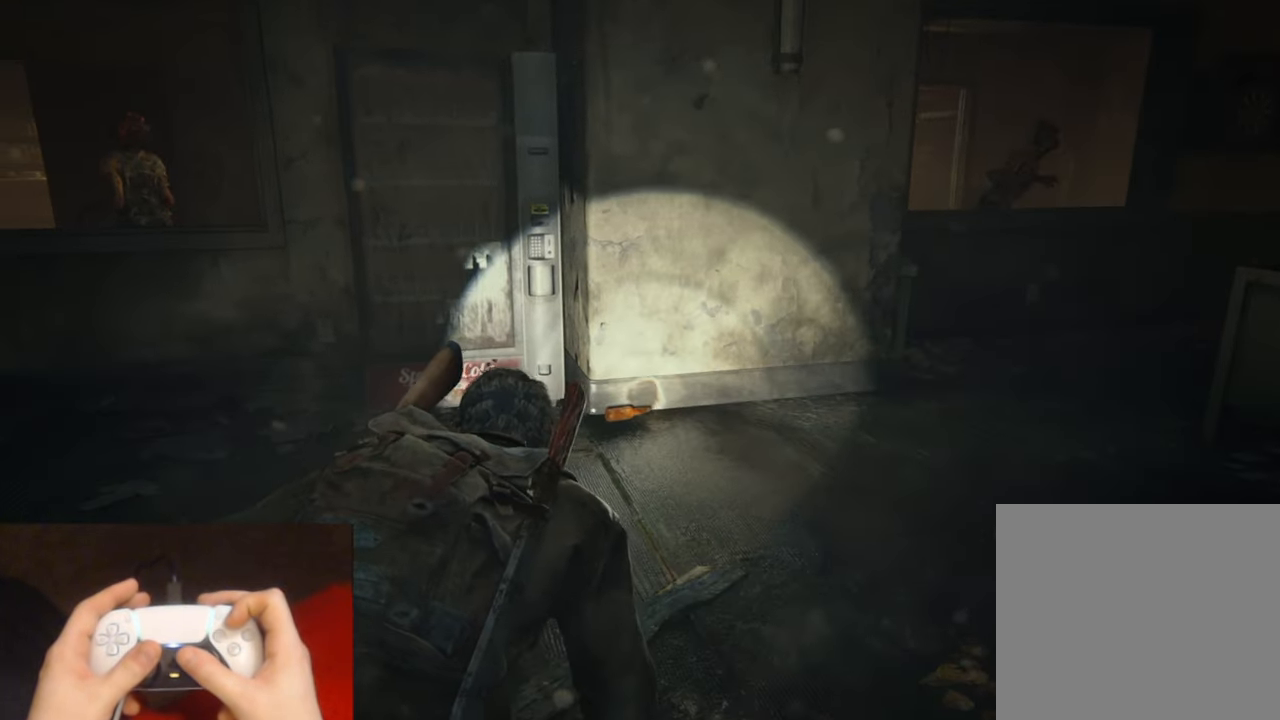
{"buttons": ["TRIANGLE"], "left_stick": "up", "right_stick": "center", "events": [[66, "TRIANGLE", "down"], [133, "TRIANGLE", "up"], [250, "TRIANGLE", "down"], [350, "TRIANGLE", "up"], [416, "right_stick", "center"], [450, "TRIANGLE", "down"]]}